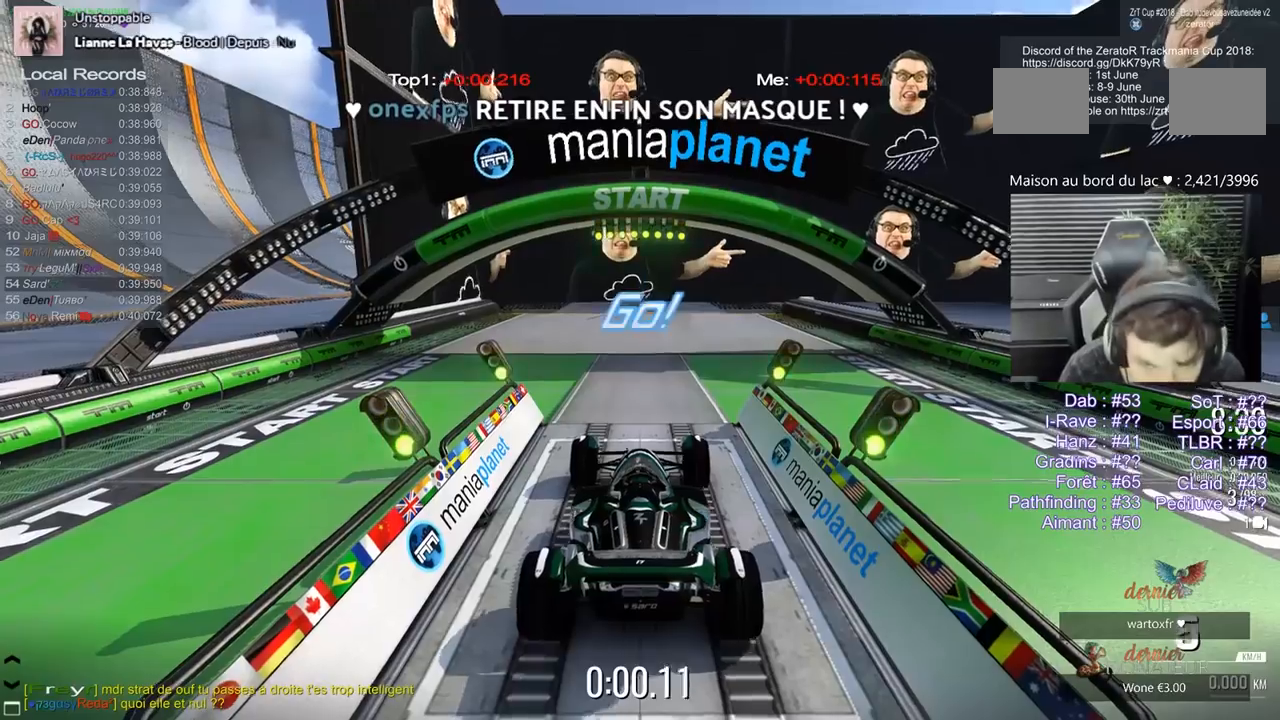
Gameplay with keyboard; each line is a JSON object with the keys held at the frame after it. "events" lists presses ("down") and releases ("up") of "1", "2", "3", "5", "d", "q" and "s" between this image and that frame as [ms after this image, input, new state], when the widget could be followed in between. No other keys are recorded. Mouse input is not recorded.
{"keys": ["5"], "events": [[367, "1", "down"], [450, "1", "up"]]}
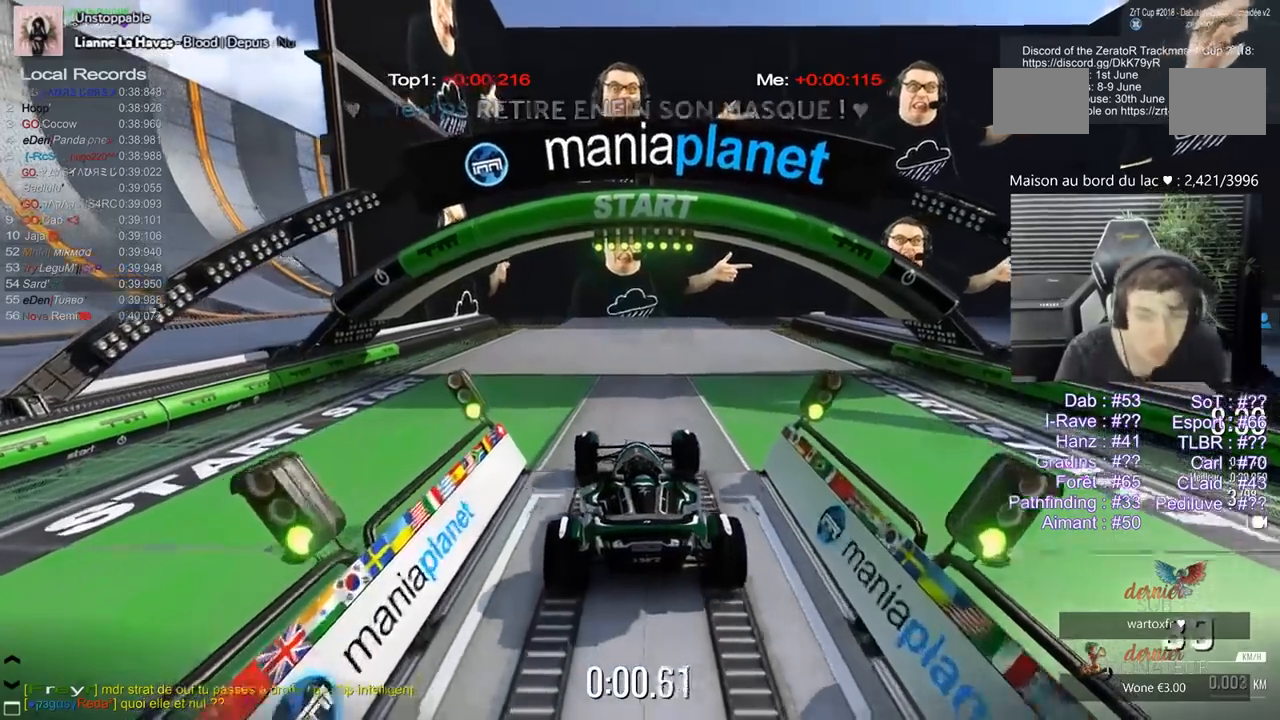
{"keys": ["5"], "events": [[33, "1", "down"], [150, "1", "up"]]}
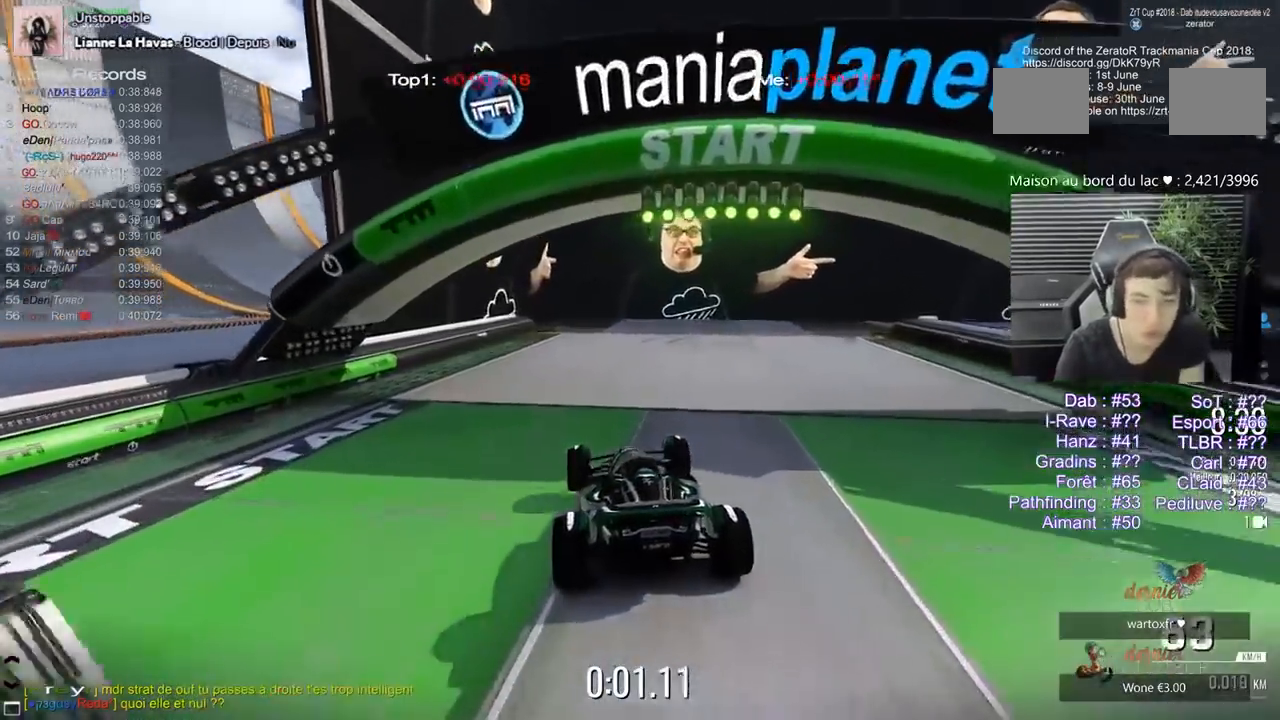
{"keys": ["5"], "events": [[200, "3", "down"], [300, "3", "up"], [350, "3", "down"], [483, "3", "up"]]}
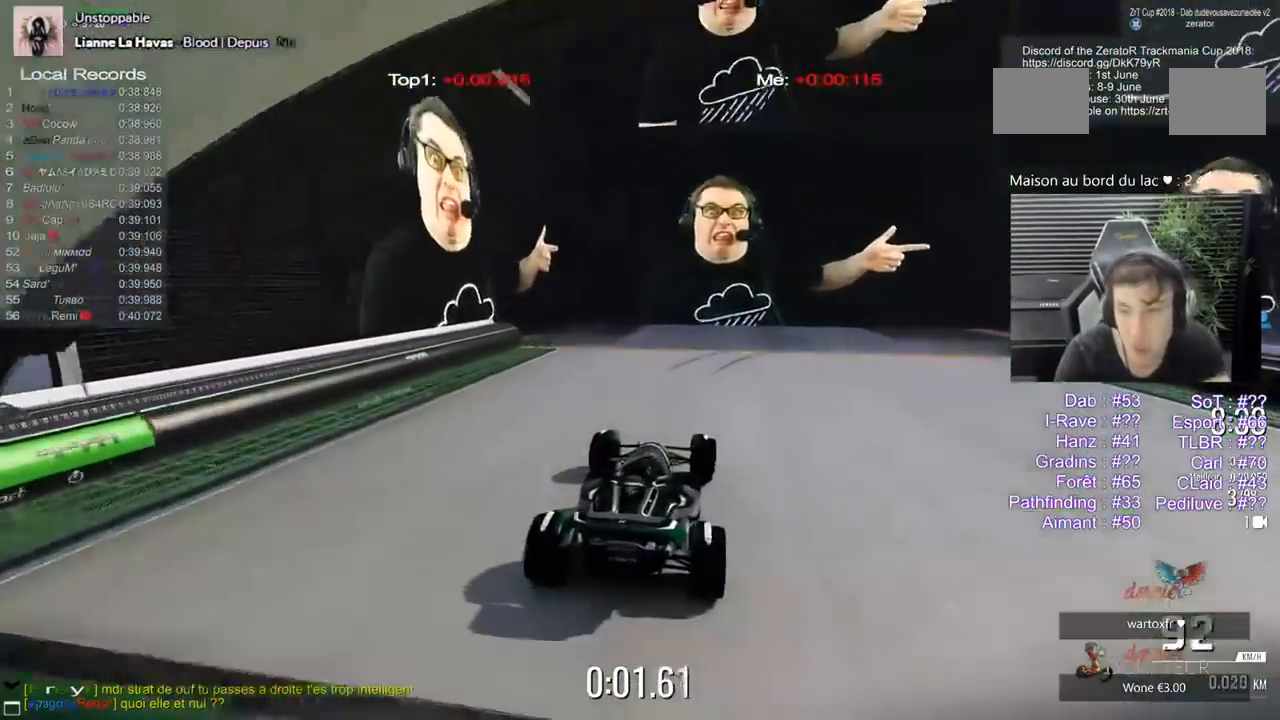
{"keys": ["5"], "events": [[33, "3", "down"], [500, "3", "up"]]}
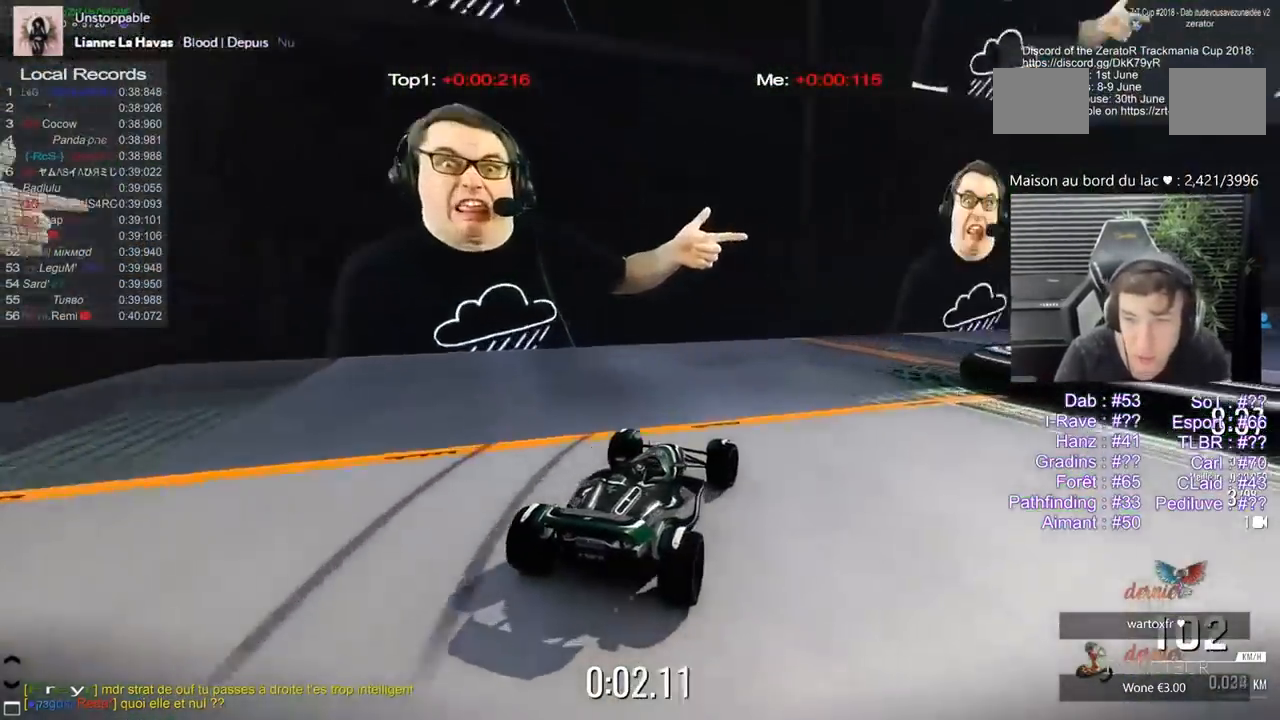
{"keys": ["3", "5"], "events": [[50, "3", "down"]]}
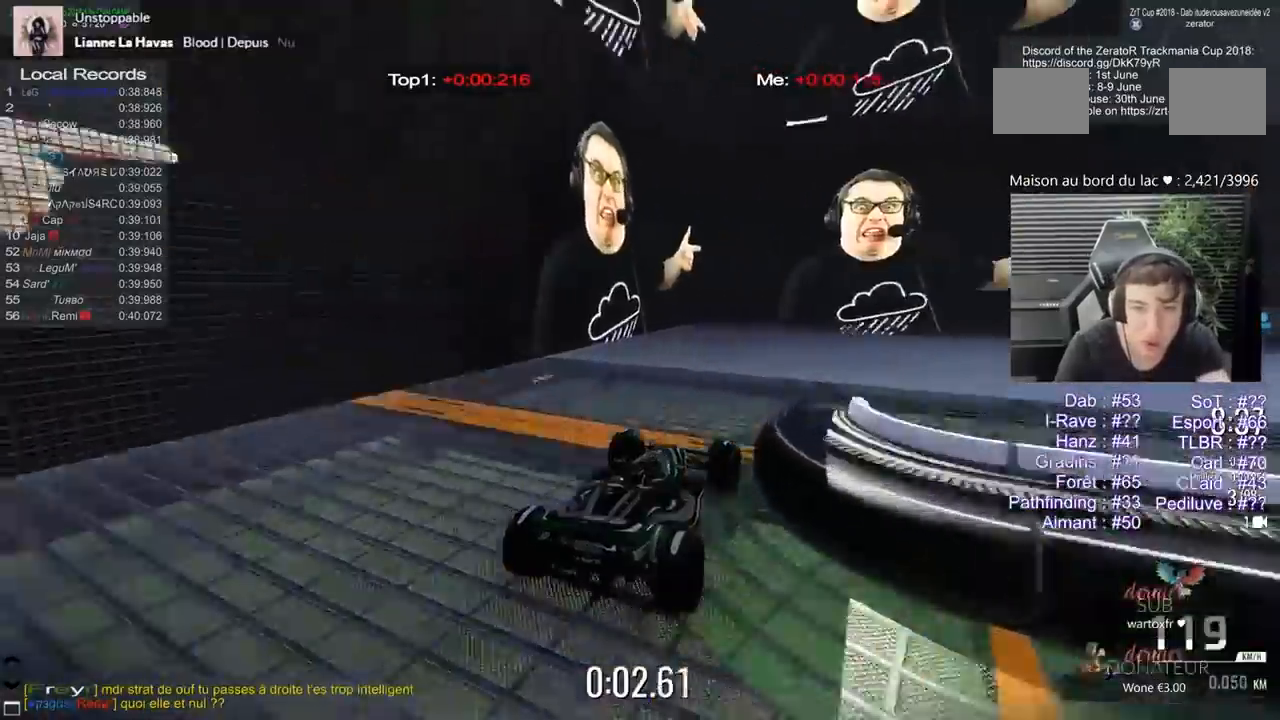
{"keys": ["3", "5"], "events": []}
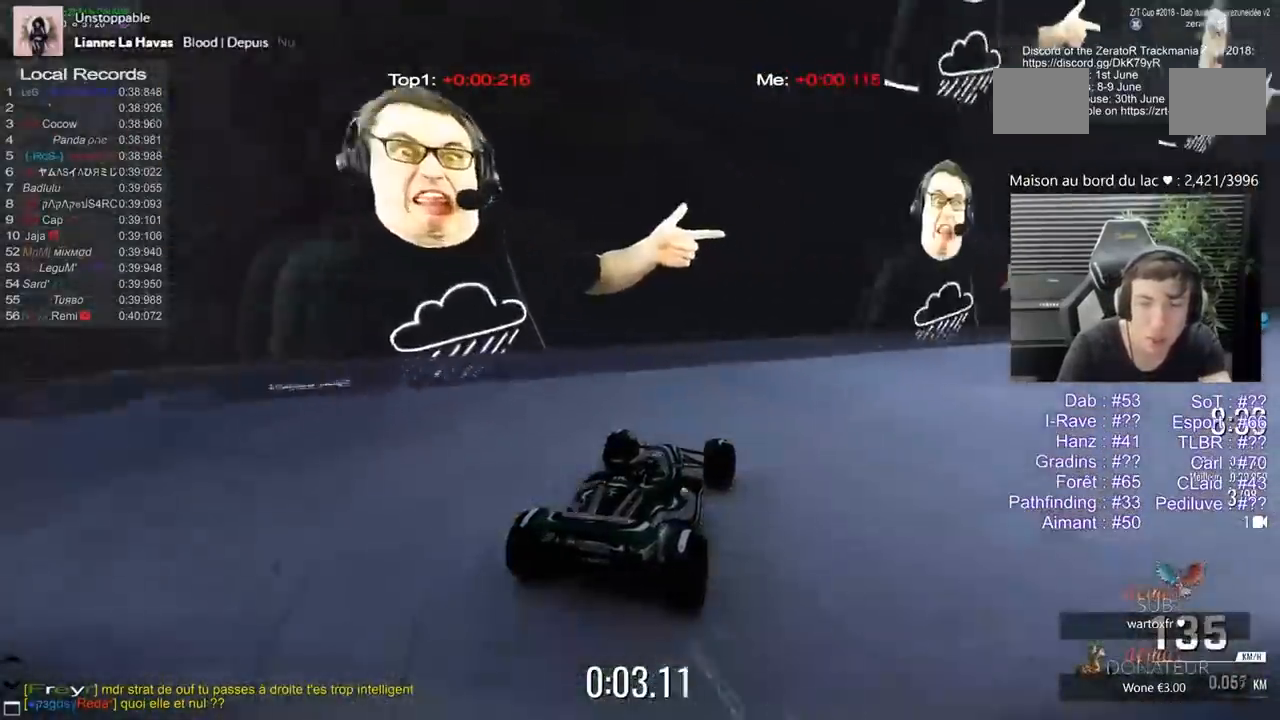
{"keys": ["3", "5"], "events": []}
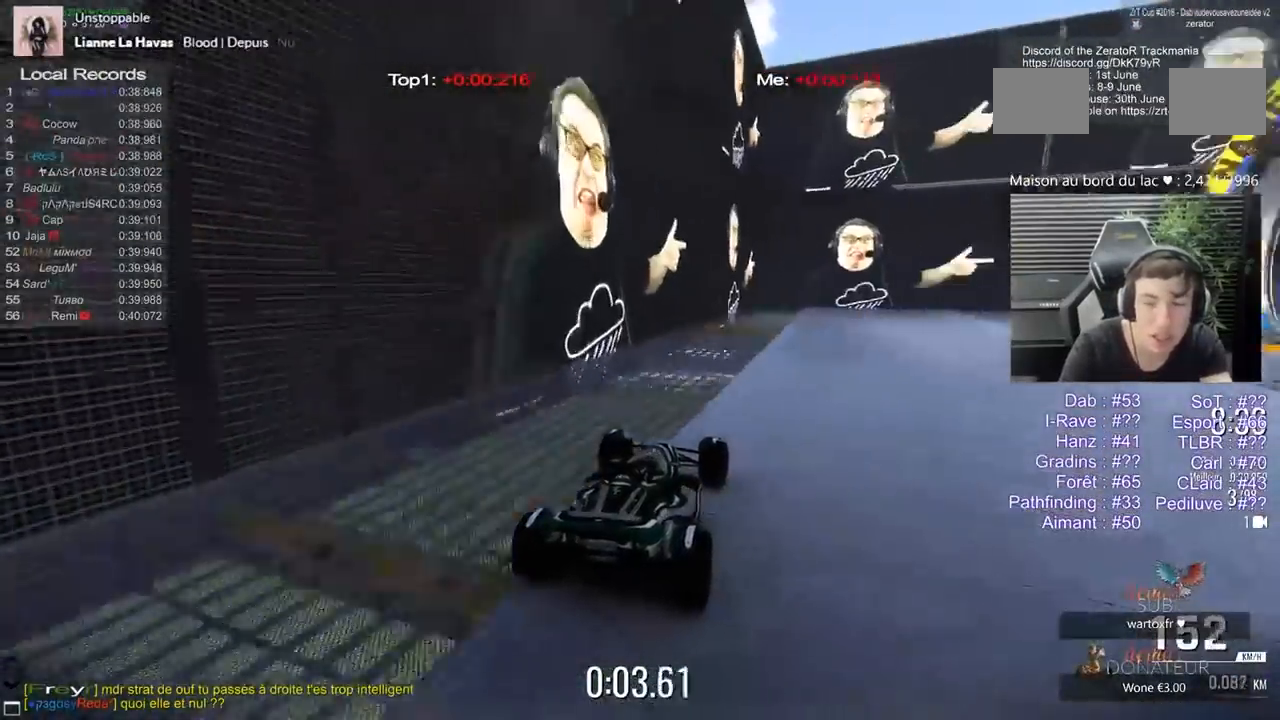
{"keys": ["3", "5"], "events": [[283, "s", "down"], [433, "s", "up"]]}
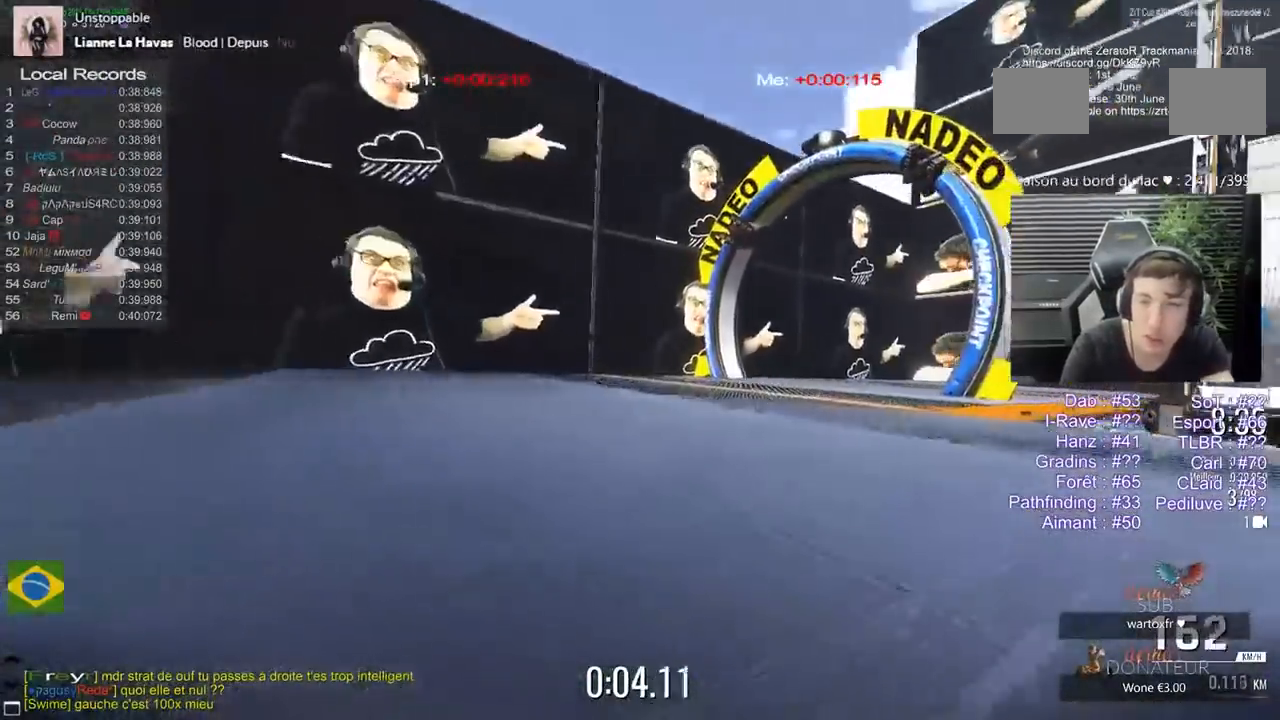
{"keys": ["3", "5"], "events": []}
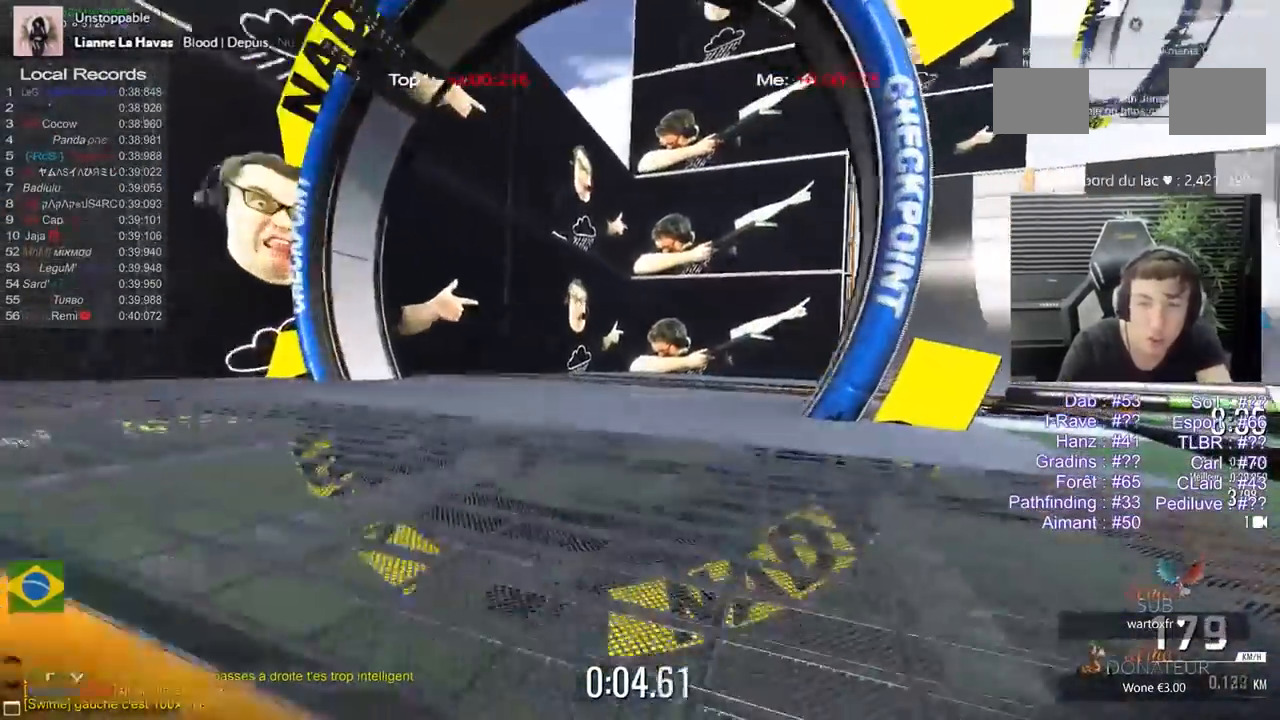
{"keys": ["5"], "events": [[417, "3", "up"]]}
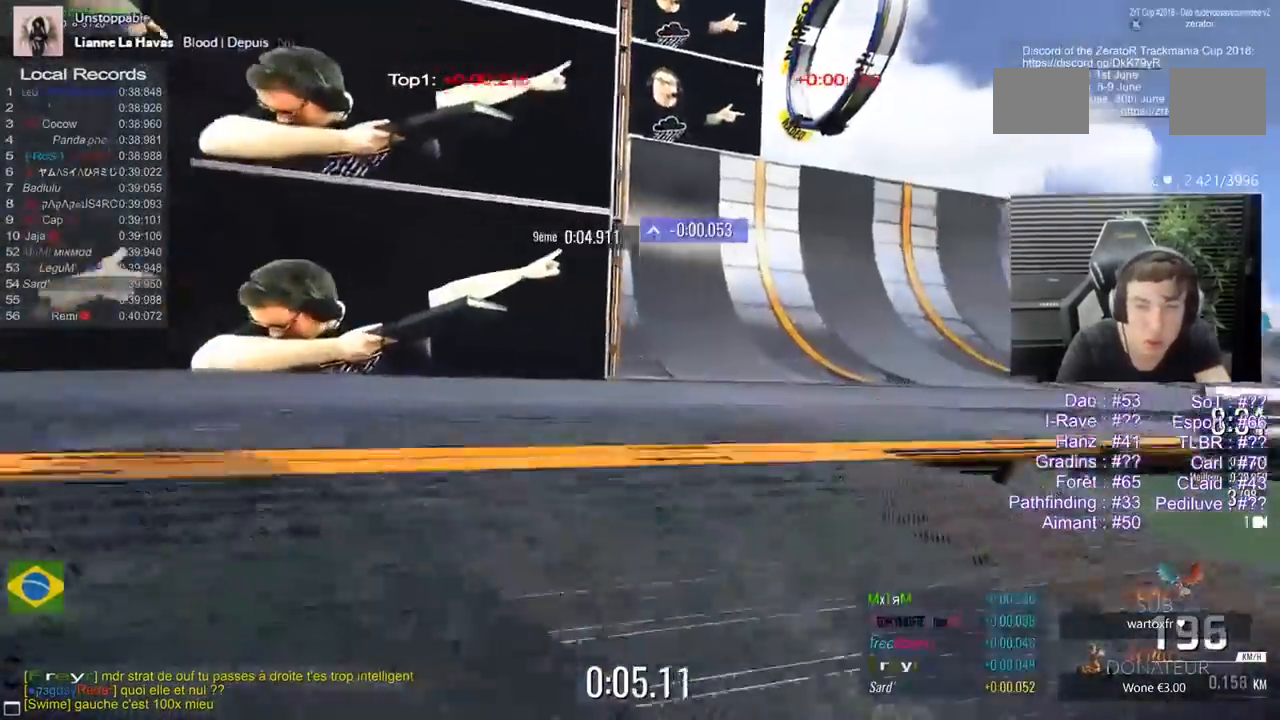
{"keys": ["5"], "events": [[233, "1", "down"], [333, "1", "up"], [383, "1", "down"], [467, "1", "up"]]}
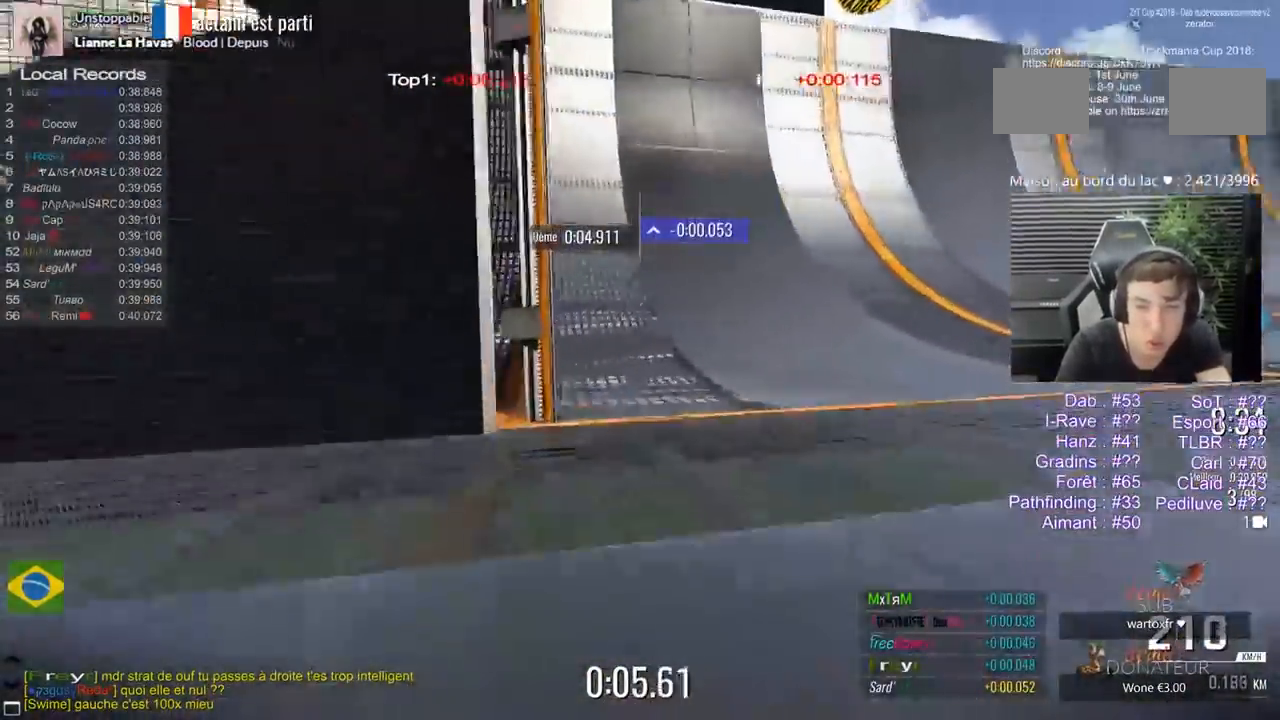
{"keys": ["3", "5"], "events": [[300, "3", "down"], [450, "3", "up"], [483, "3", "down"]]}
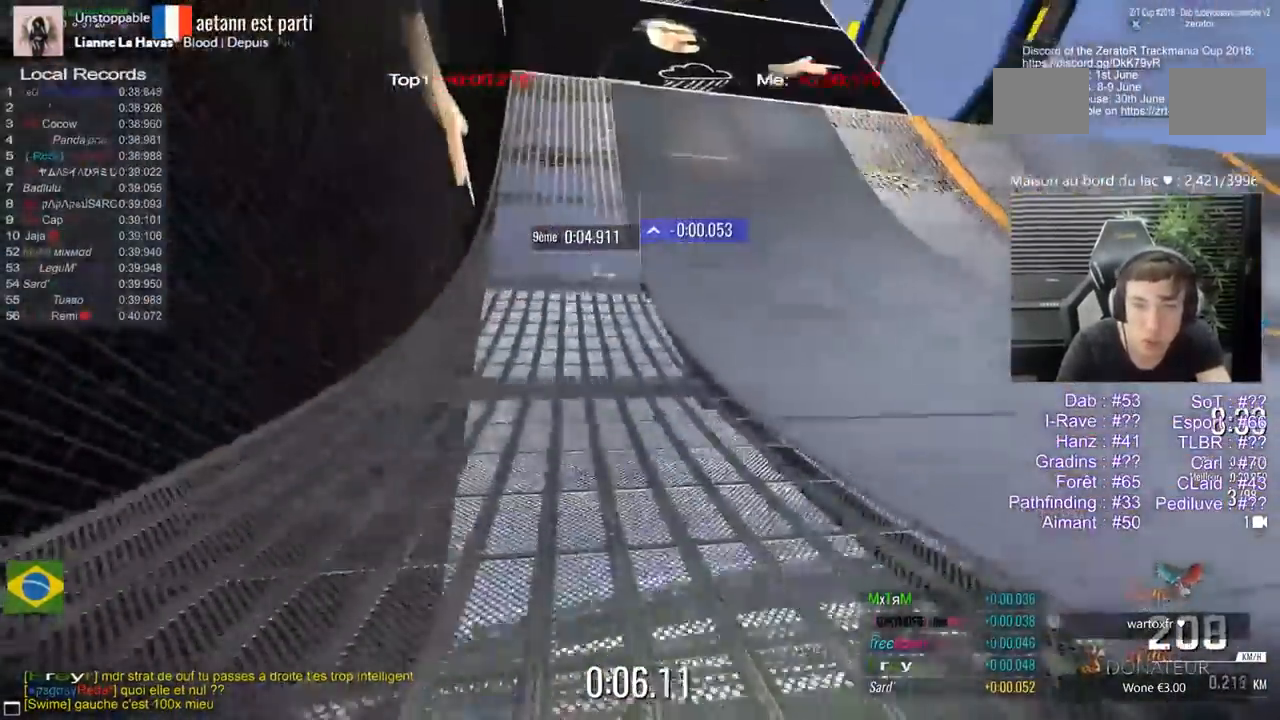
{"keys": ["3", "5"], "events": [[367, "3", "up"], [450, "3", "down"]]}
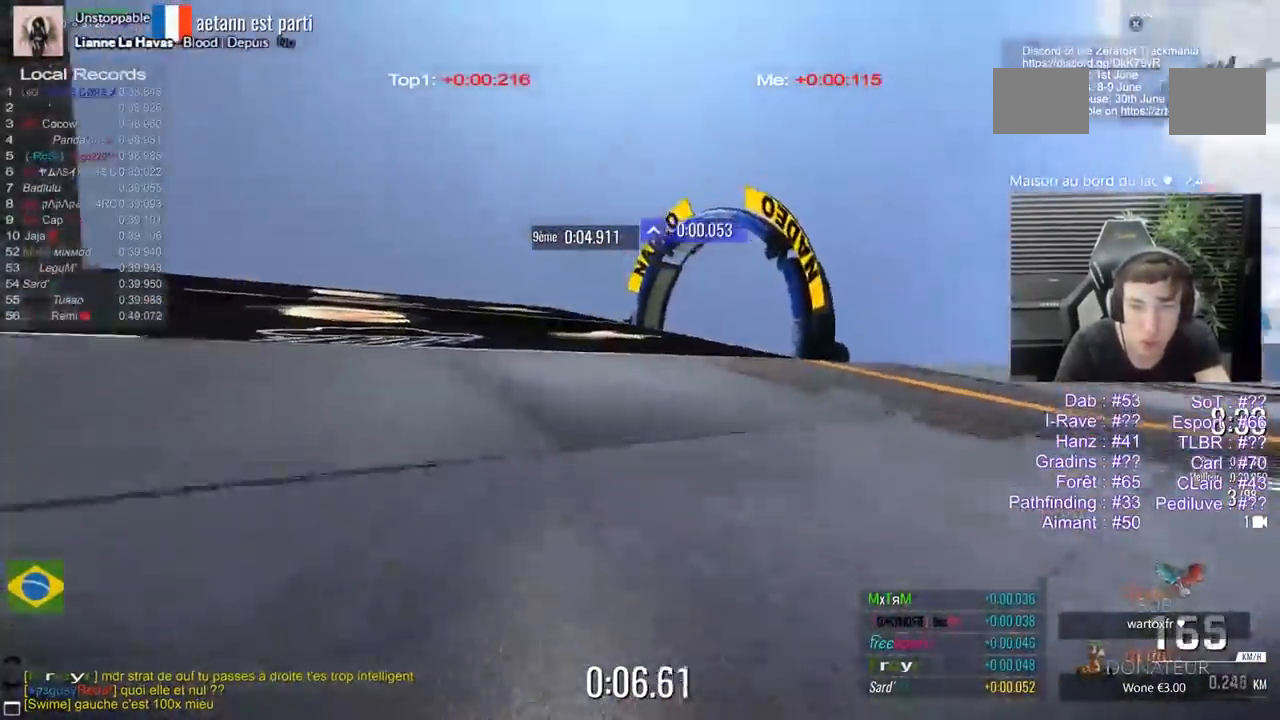
{"keys": ["3"], "events": [[100, "3", "up"], [200, "3", "down"], [333, "3", "up"], [467, "3", "down"], [467, "5", "up"]]}
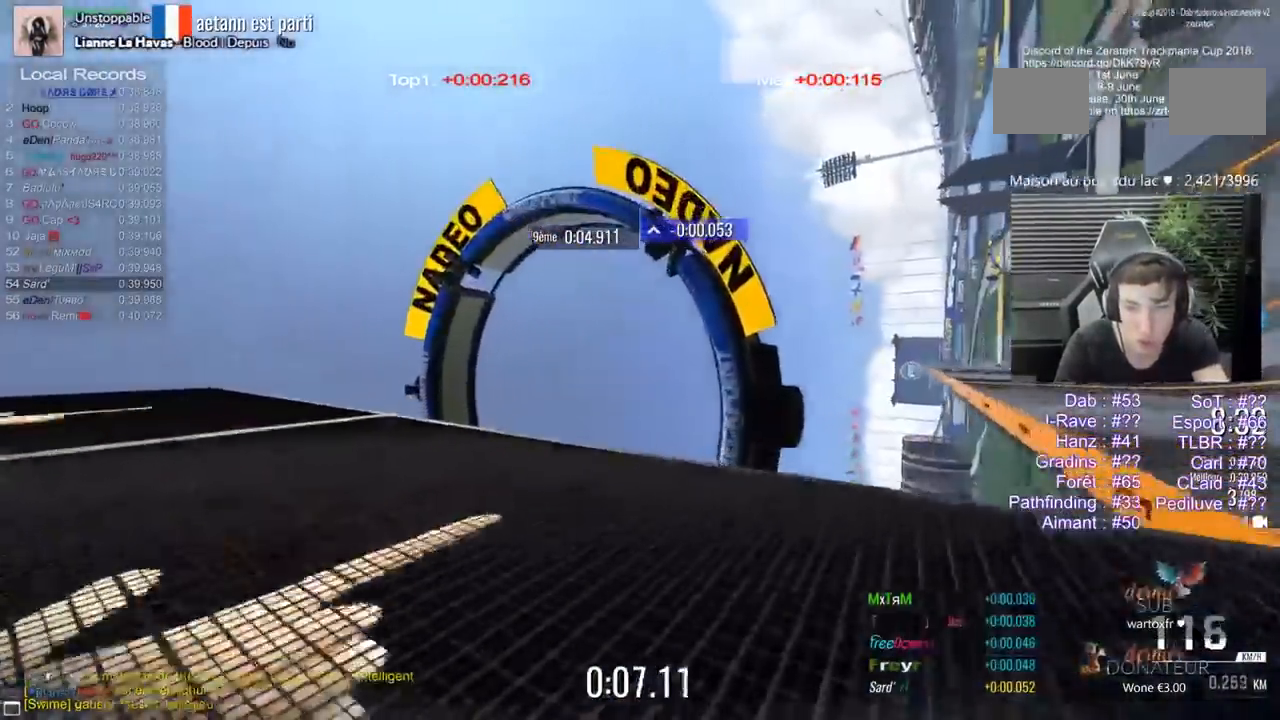
{"keys": ["3", "5"], "events": [[217, "5", "down"]]}
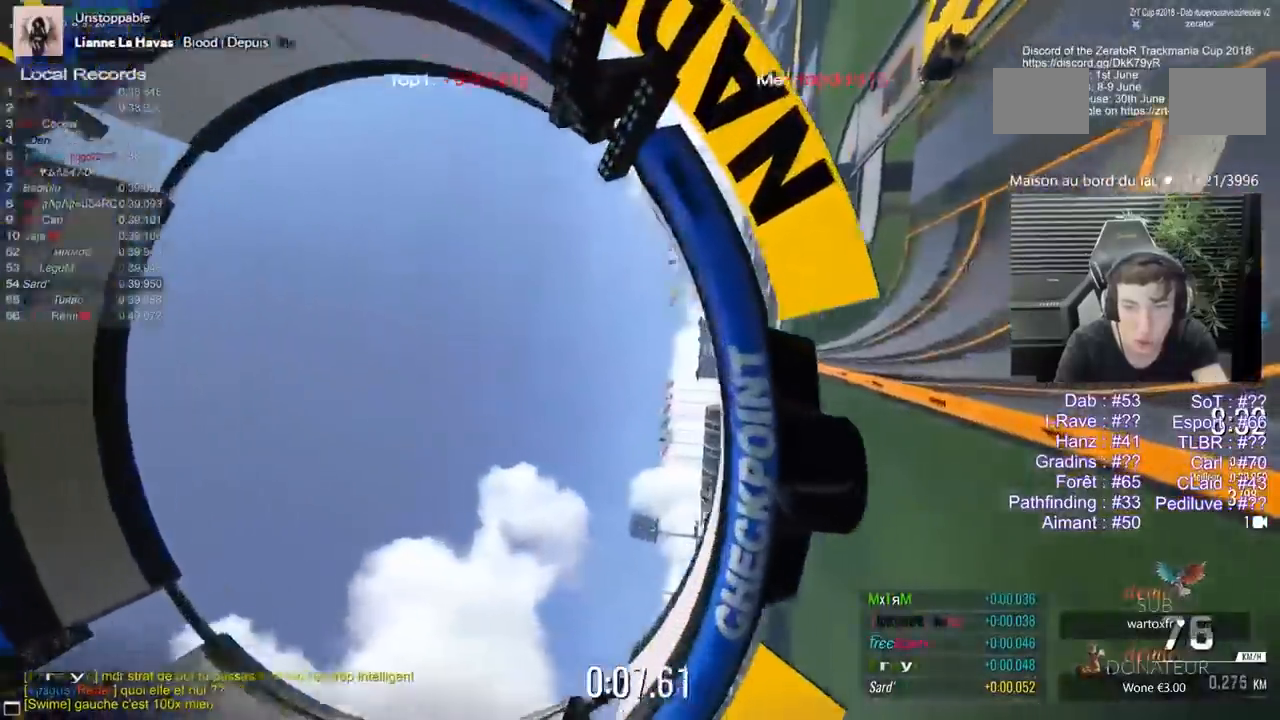
{"keys": ["3", "5"], "events": []}
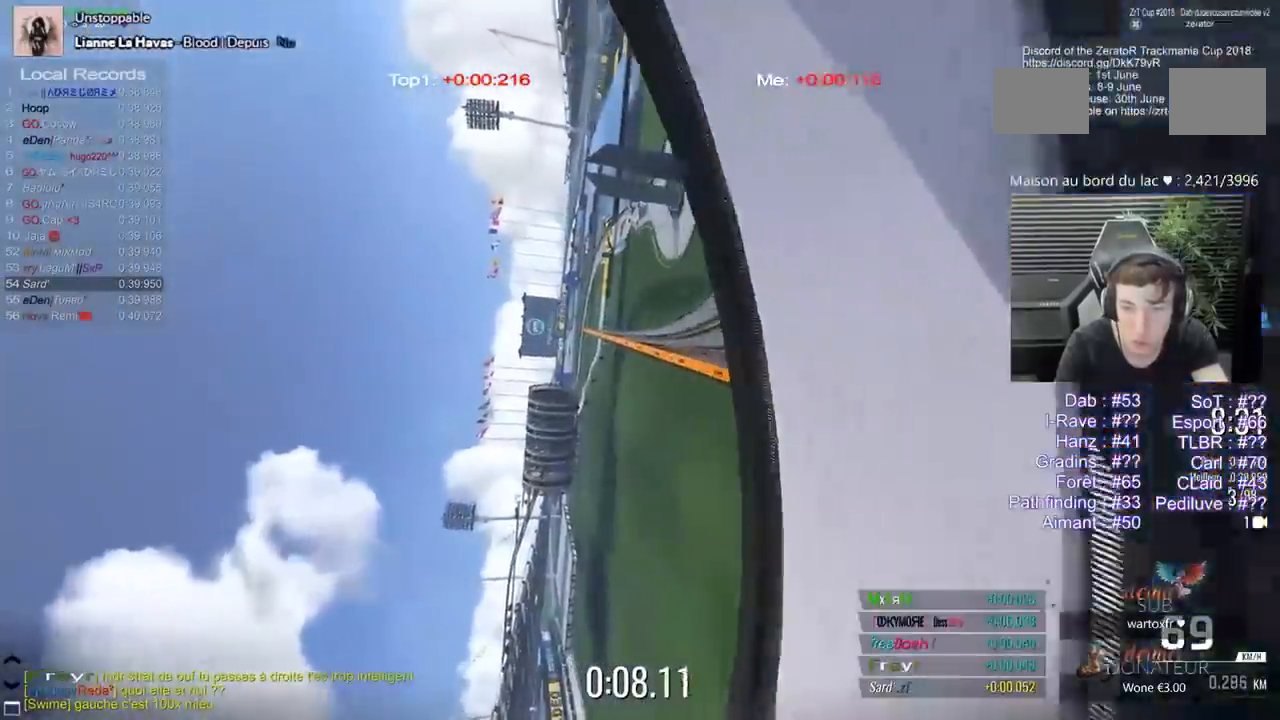
{"keys": ["3", "5"], "events": []}
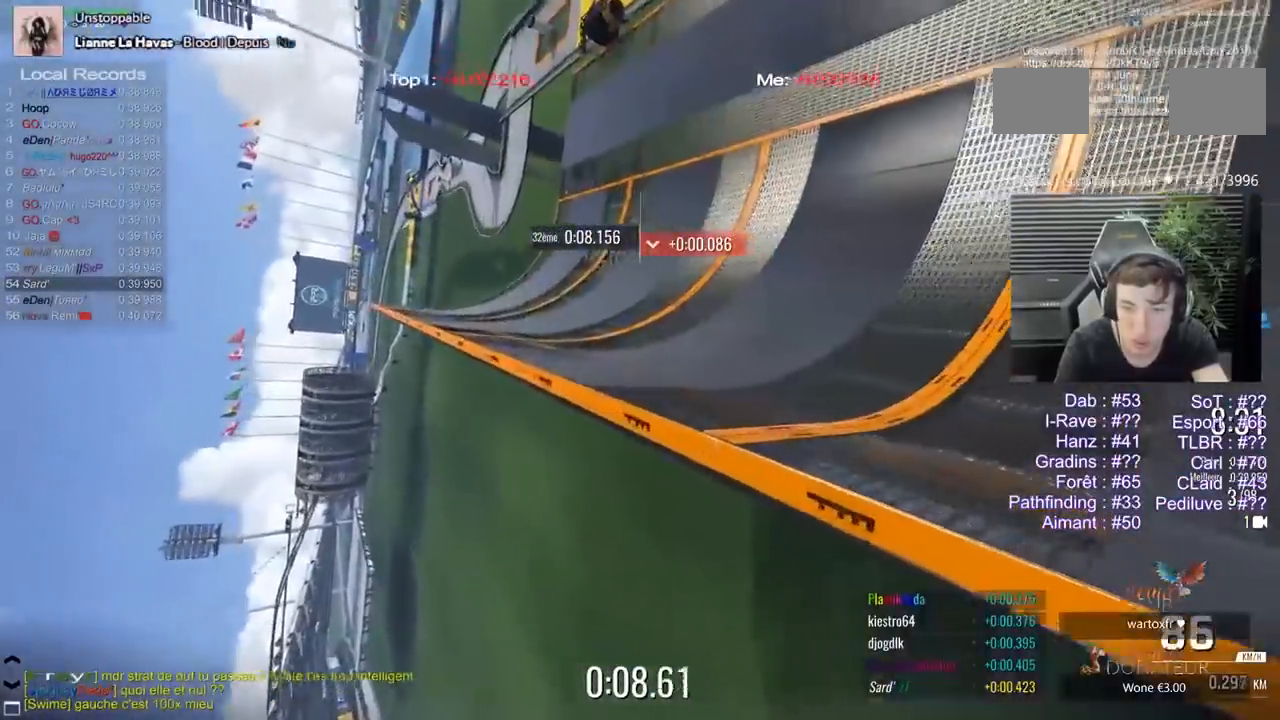
{"keys": ["1", "5"], "events": [[67, "3", "up"], [167, "1", "down"]]}
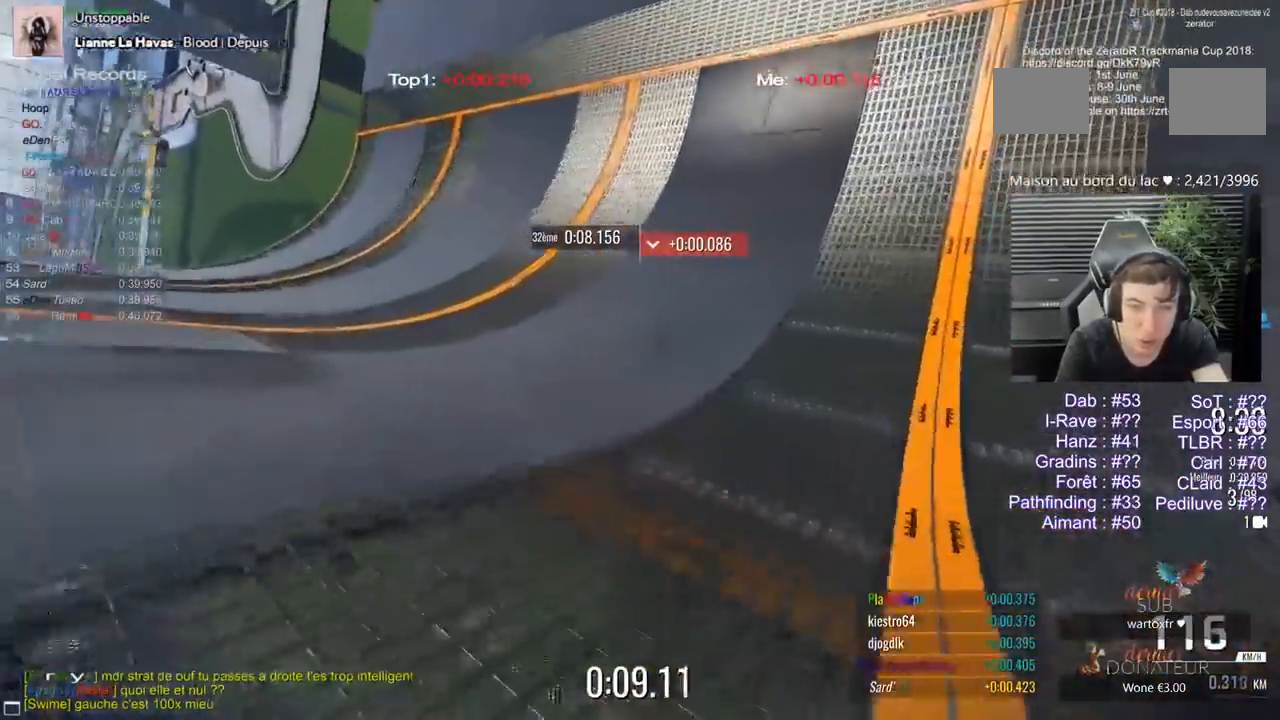
{"keys": ["5"], "events": [[317, "1", "up"]]}
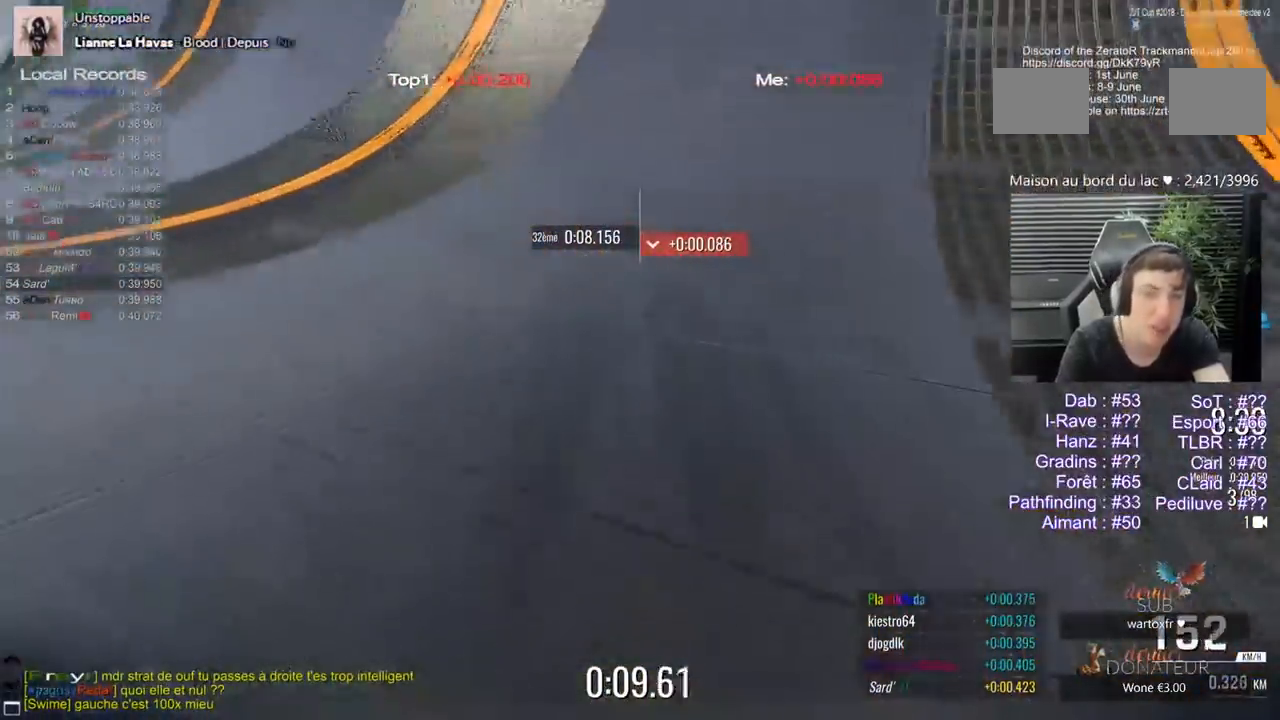
{"keys": ["5"], "events": [[383, "q", "down"], [467, "q", "up"]]}
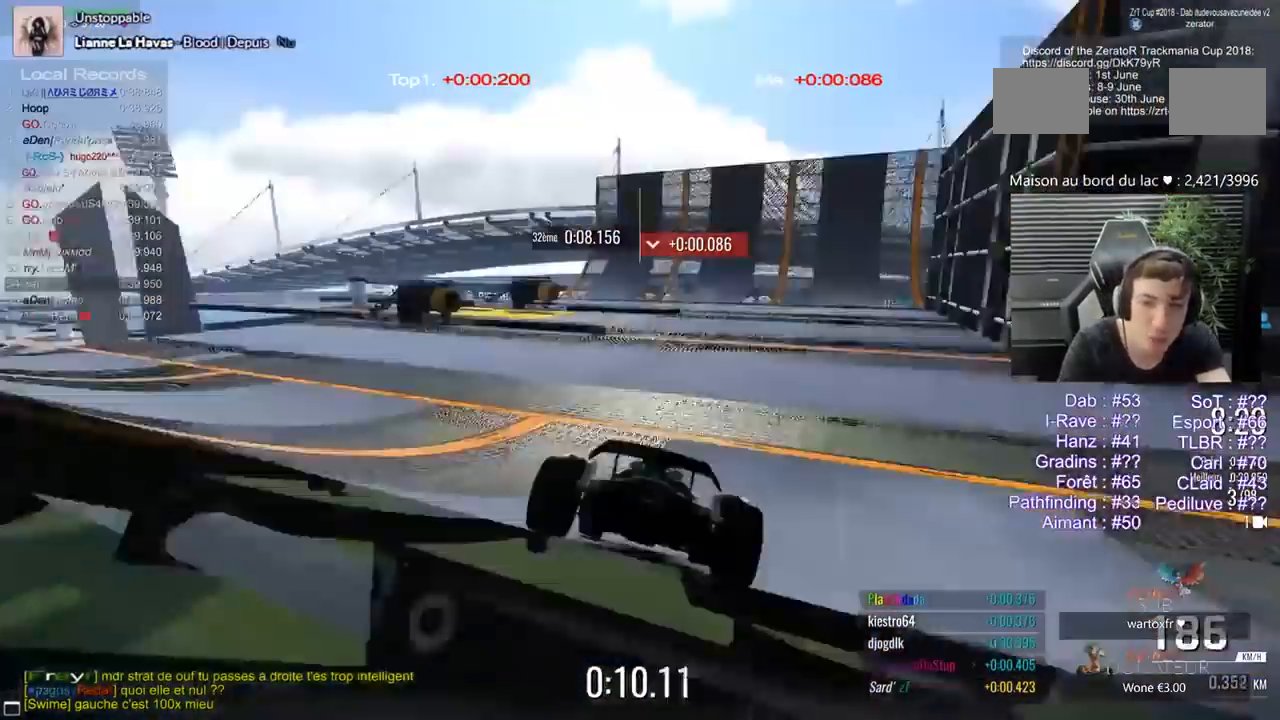
{"keys": ["5"], "events": [[200, "1", "down"], [300, "1", "up"]]}
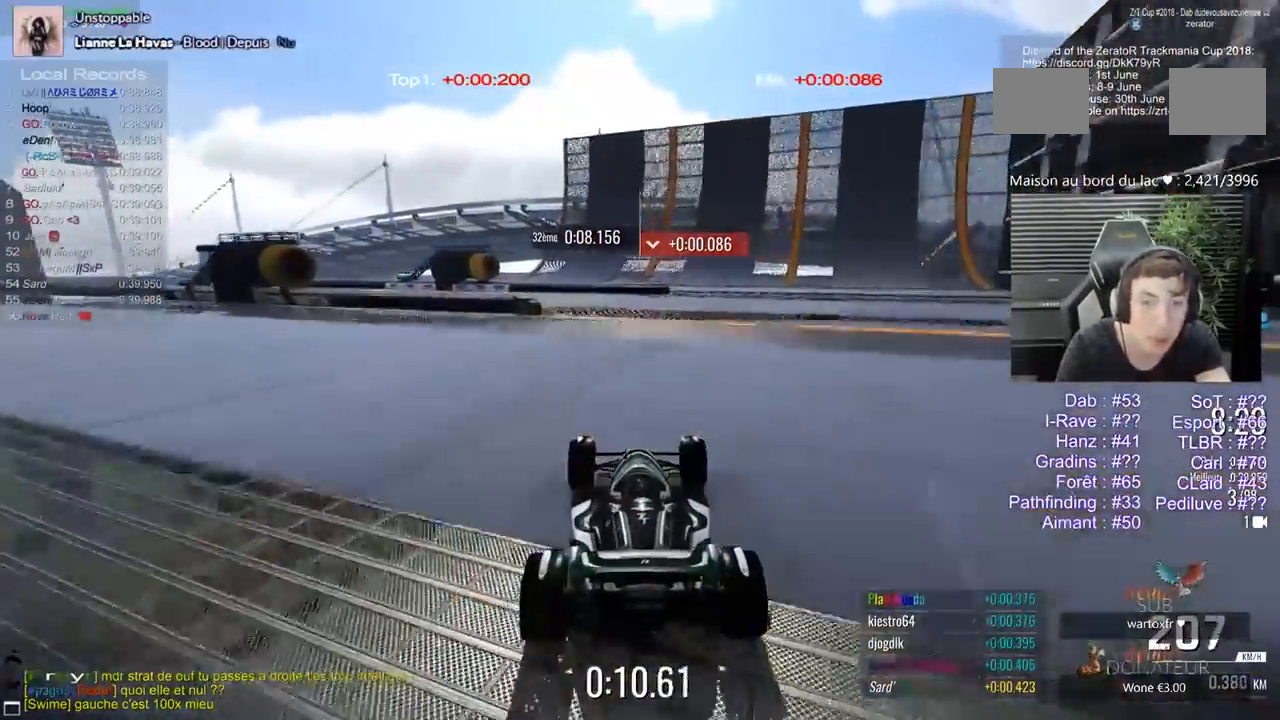
{"keys": ["1", "5"], "events": [[33, "1", "down"], [183, "1", "up"], [217, "1", "down"]]}